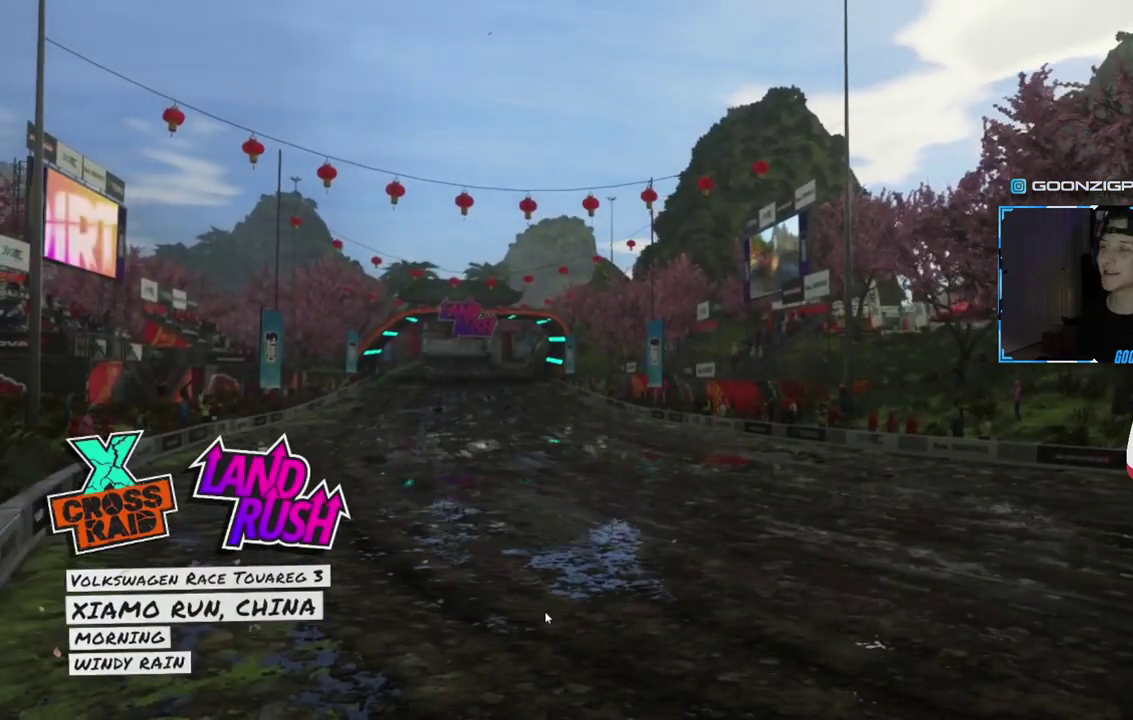
Gameplay with a controller (PlayStation layout); each line is a JSON object with the inputs held at the frame after it. "events" lists button and stick changes between this image and that frame as [ms after this image, input, new state], when the widget could be followed in between. Not read: R3 right_stick.
{"buttons": ["R2"], "left_stick": "center", "events": [[134, "R2", "down"]]}
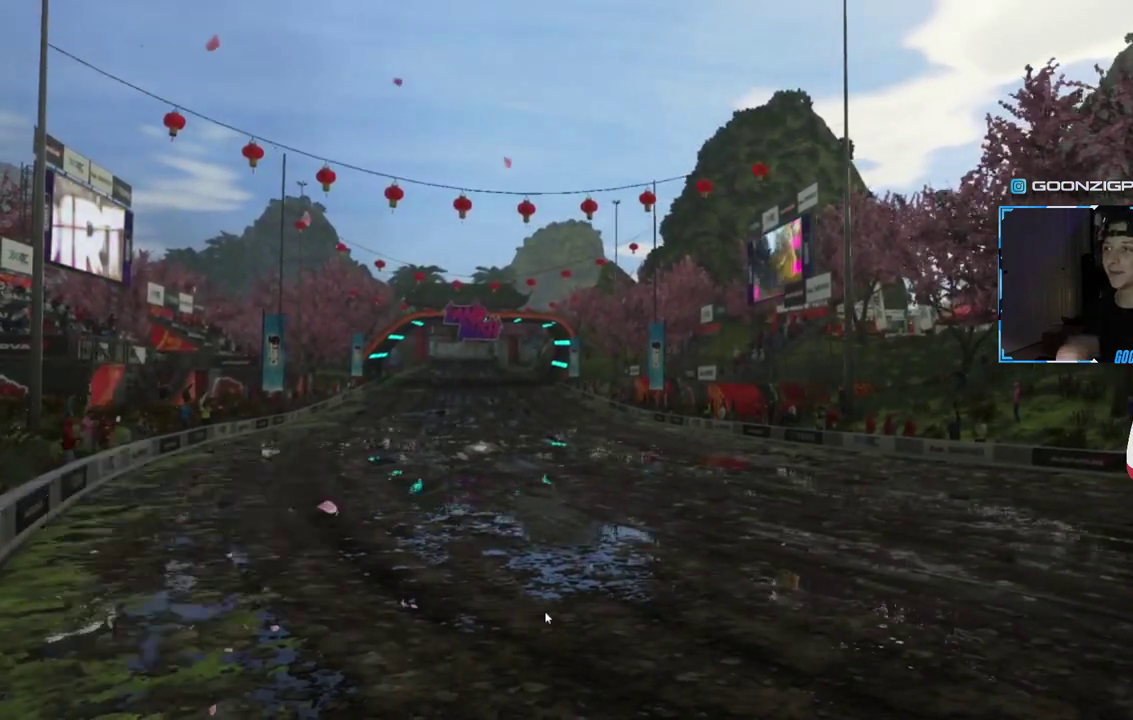
{"buttons": ["R2"], "left_stick": "center", "events": []}
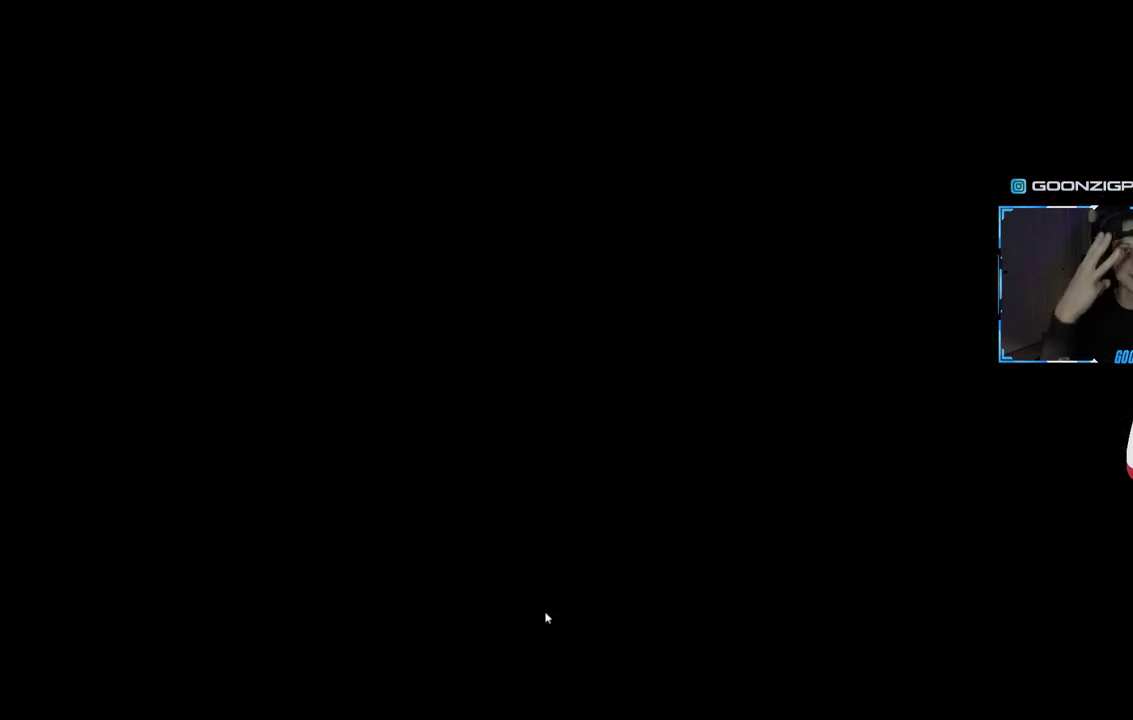
{"buttons": [], "left_stick": "center", "events": [[300, "R2", "up"]]}
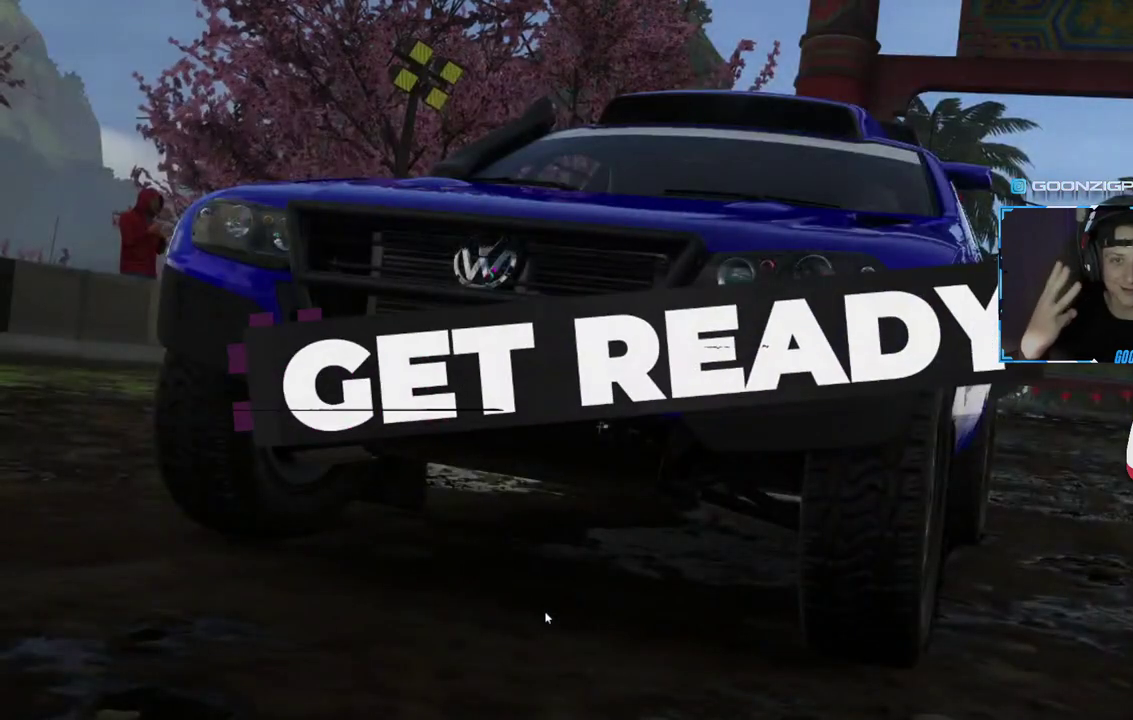
{"buttons": ["R2"], "left_stick": "center", "events": [[501, "R2", "down"]]}
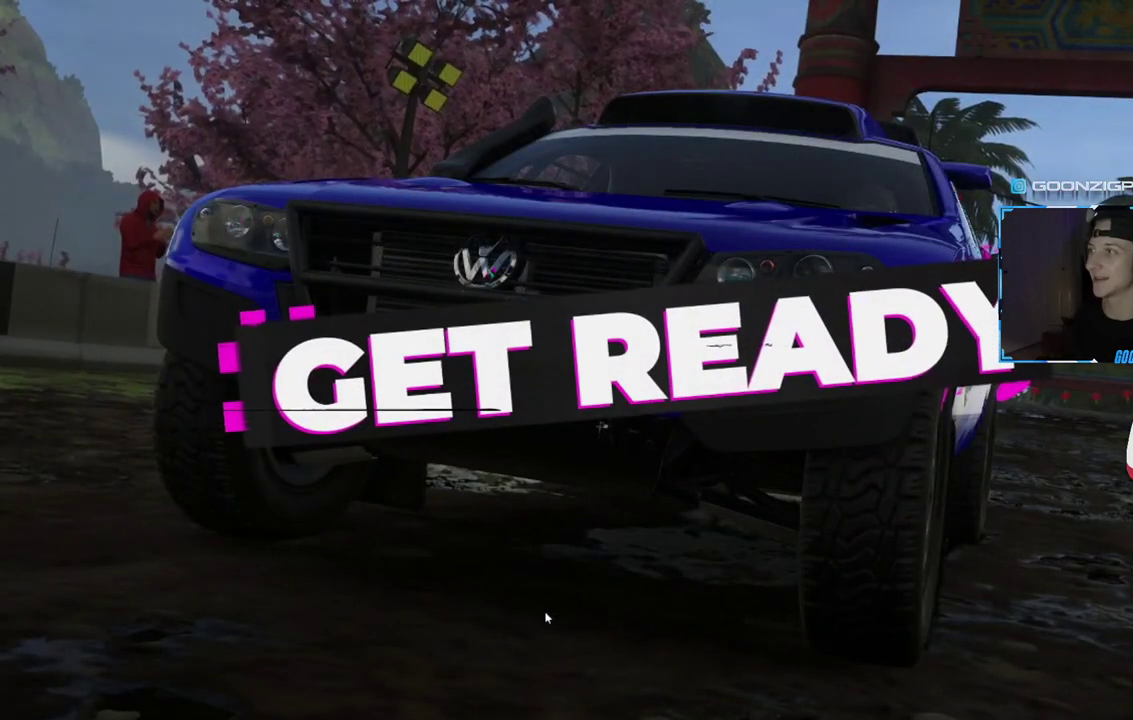
{"buttons": [], "left_stick": "center", "events": [[283, "R2", "up"]]}
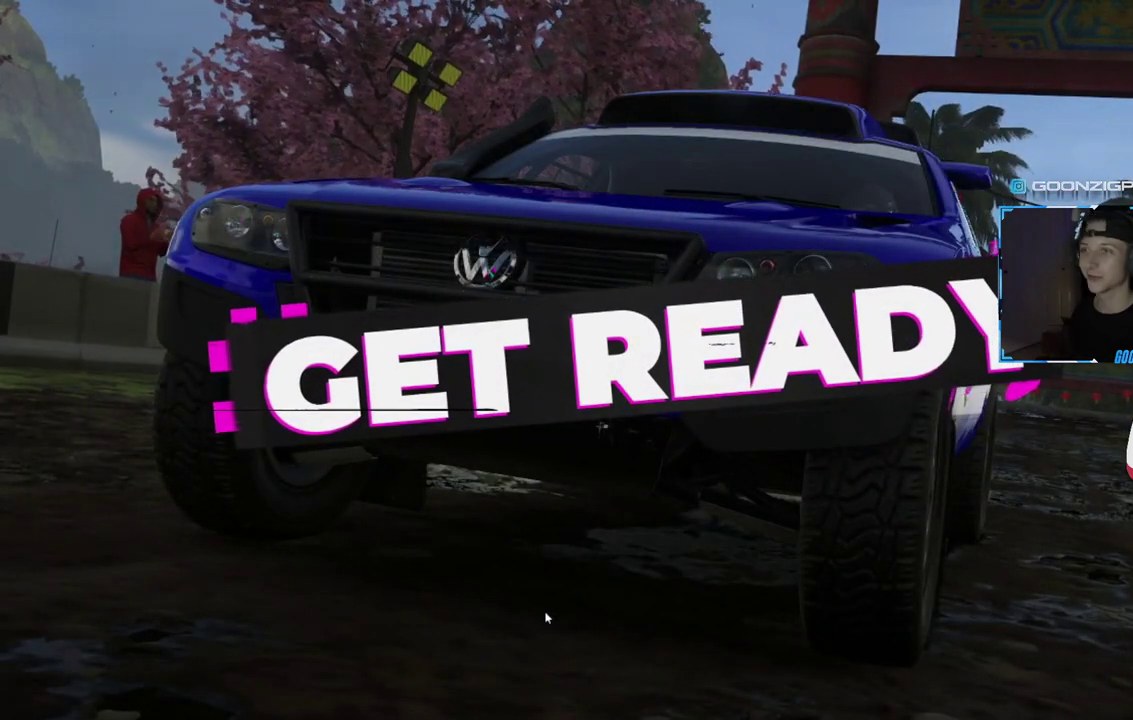
{"buttons": ["R2"], "left_stick": "center", "events": [[167, "R2", "down"]]}
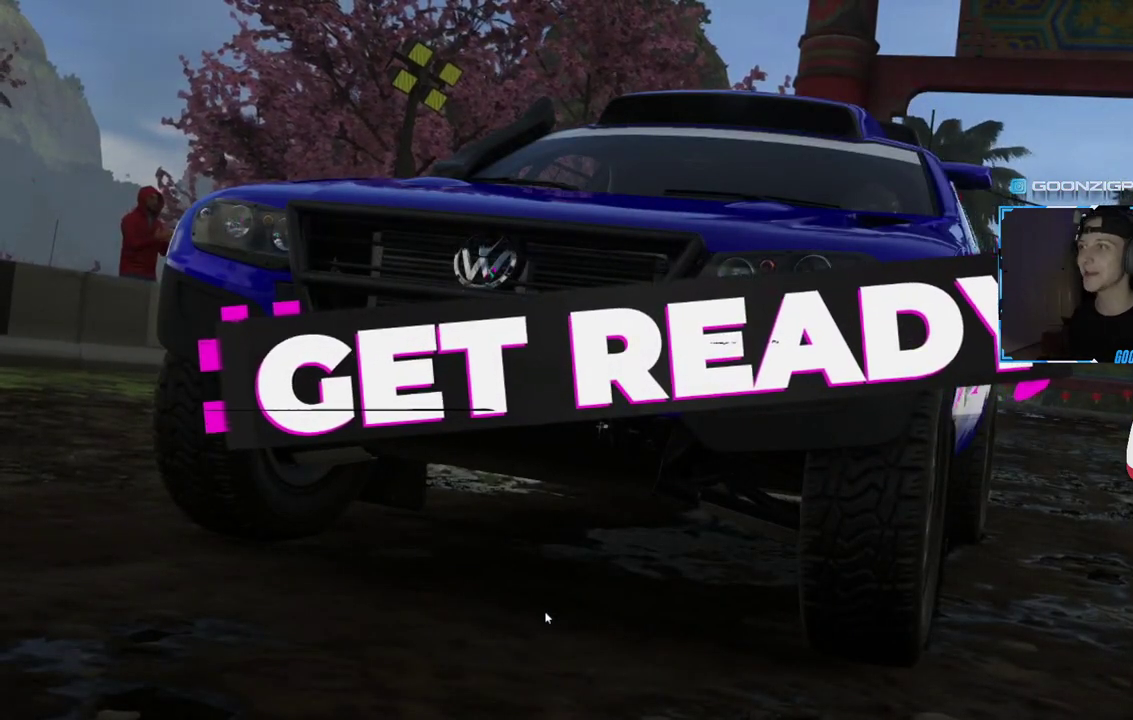
{"buttons": [], "left_stick": "center", "events": [[50, "R2", "up"], [116, "R2", "down"], [417, "R2", "up"]]}
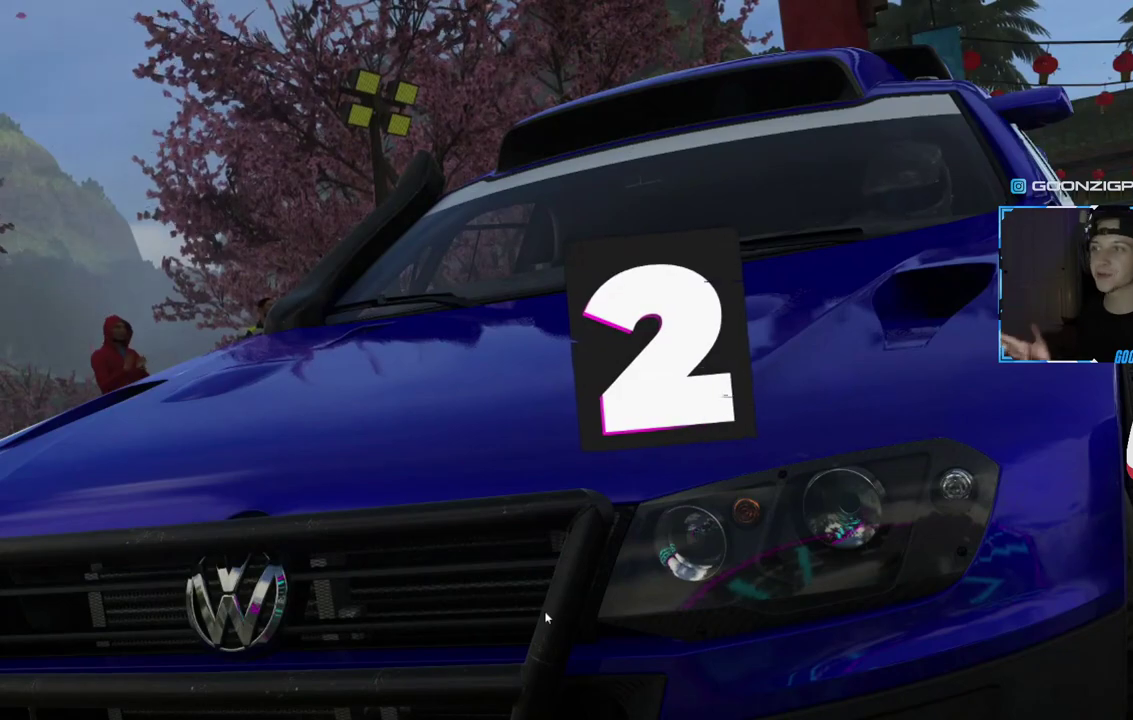
{"buttons": [], "left_stick": "center", "events": [[167, "R2", "down"], [317, "R2", "up"]]}
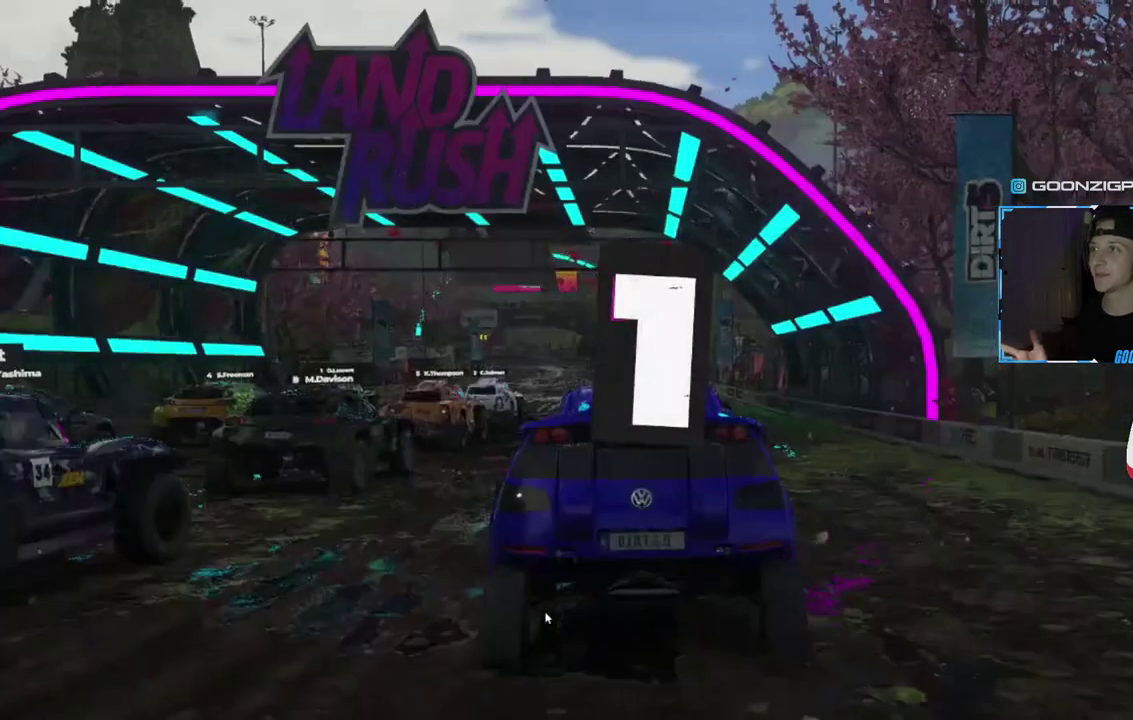
{"buttons": ["R2"], "left_stick": "center", "events": [[166, "R2", "down"]]}
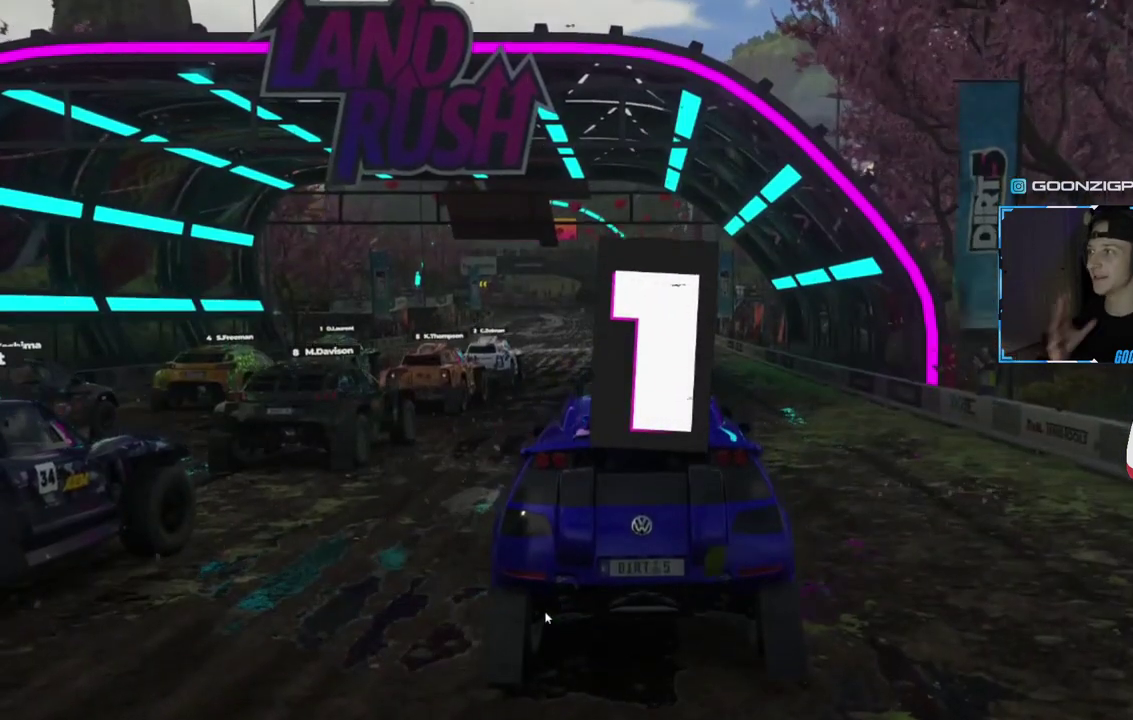
{"buttons": ["R2"], "left_stick": "center", "events": []}
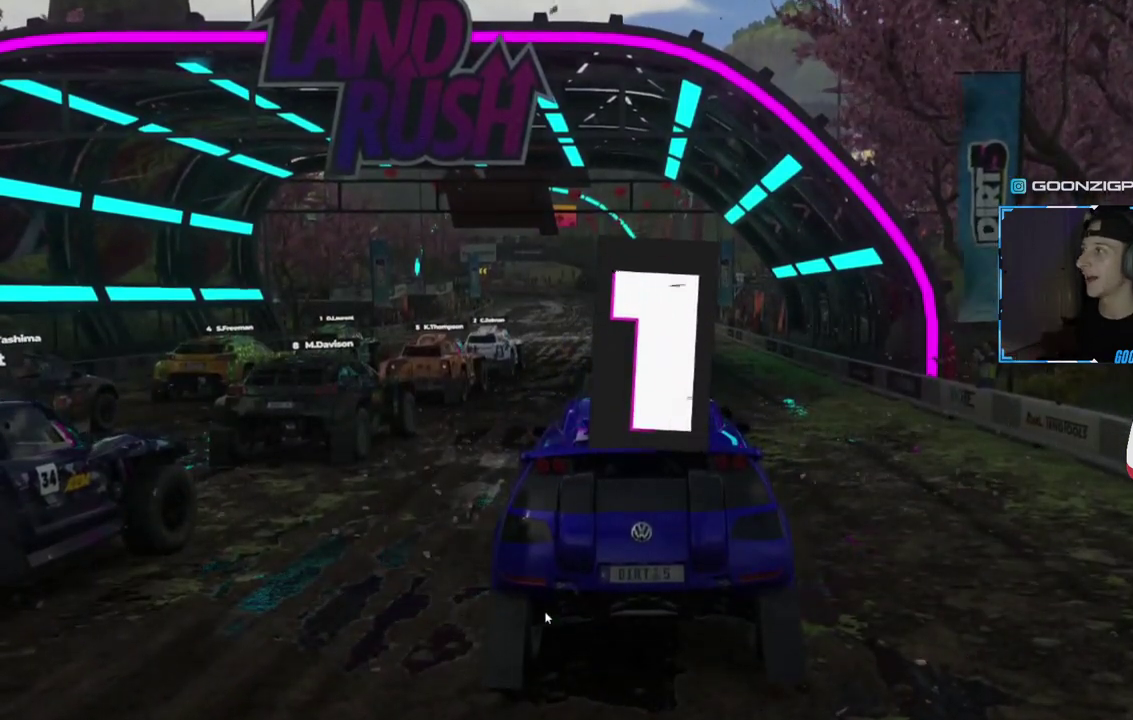
{"buttons": ["R2"], "left_stick": "center", "events": []}
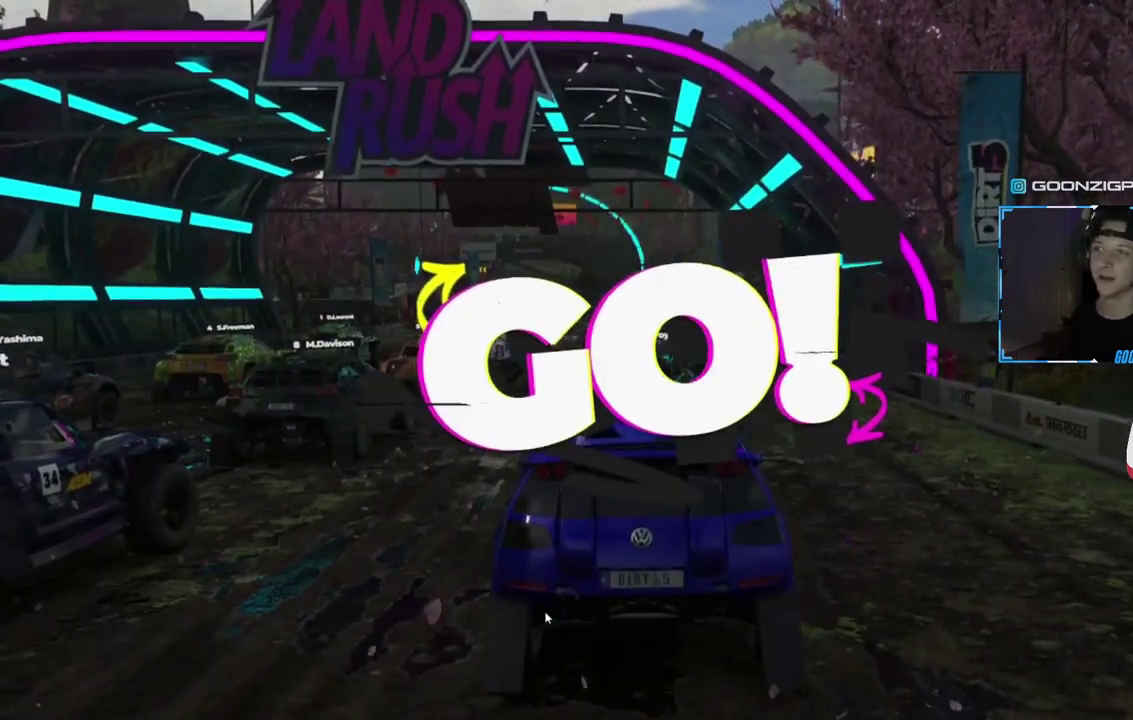
{"buttons": ["R2"], "left_stick": "center", "events": []}
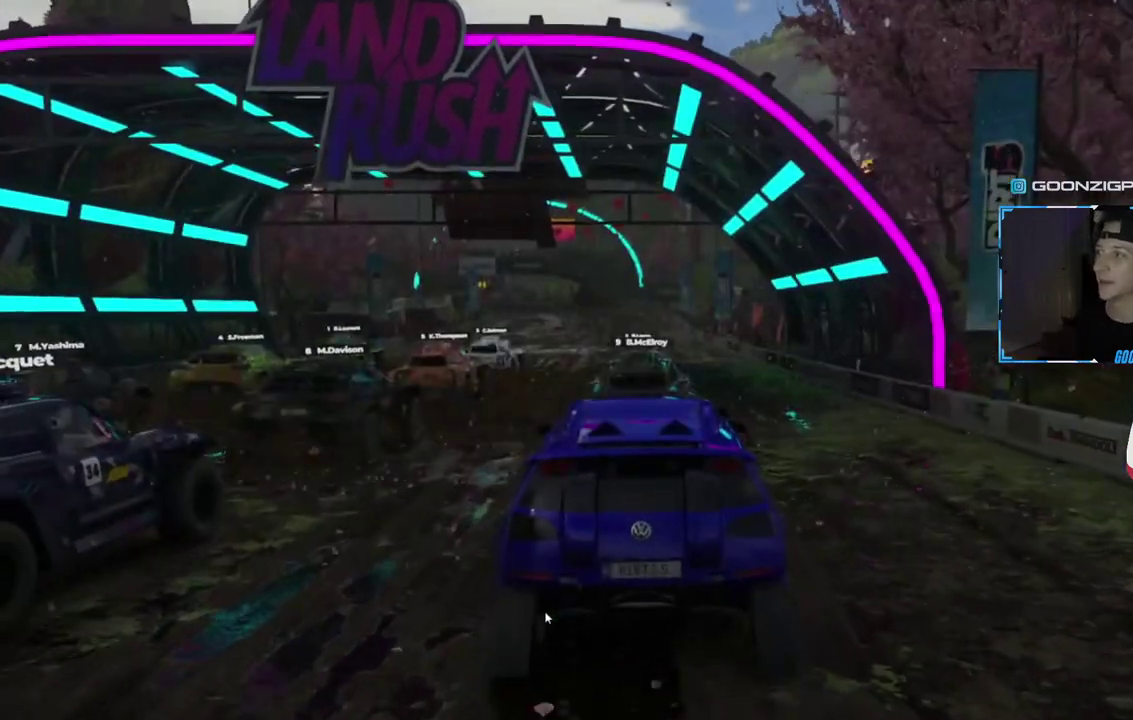
{"buttons": ["R2"], "left_stick": "center", "events": [[333, "CROSS", "down"], [483, "CROSS", "up"]]}
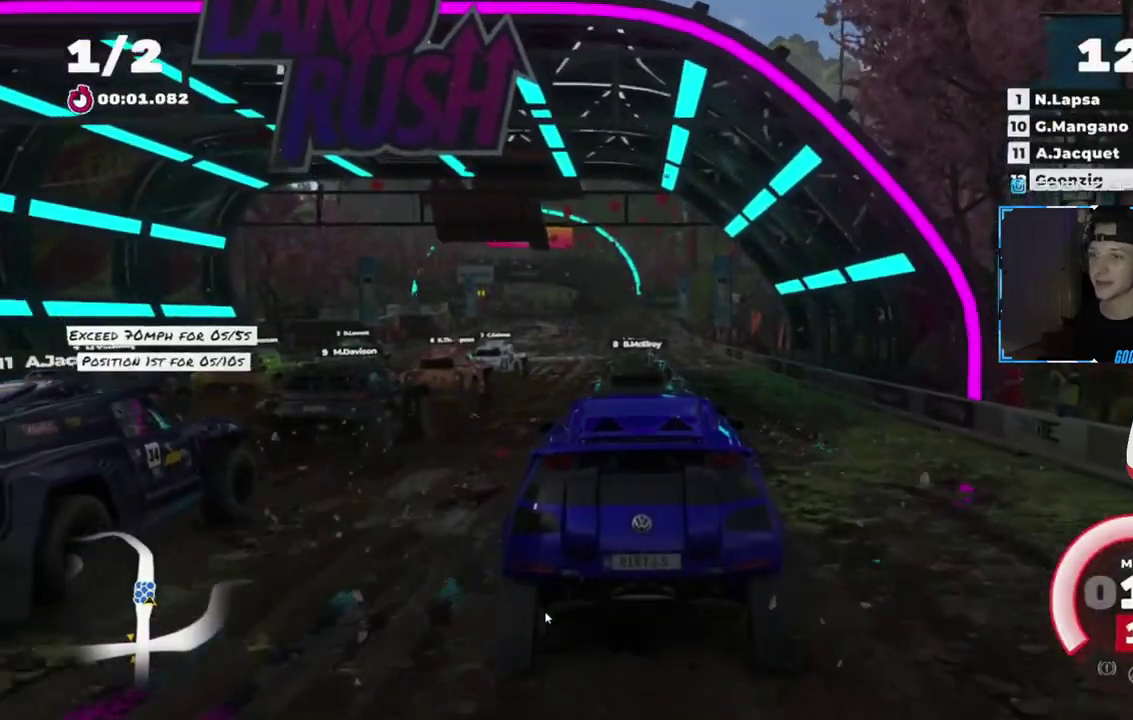
{"buttons": ["R2"], "left_stick": "center", "events": [[100, "left_stick", "up-left"], [150, "left_stick", "center"]]}
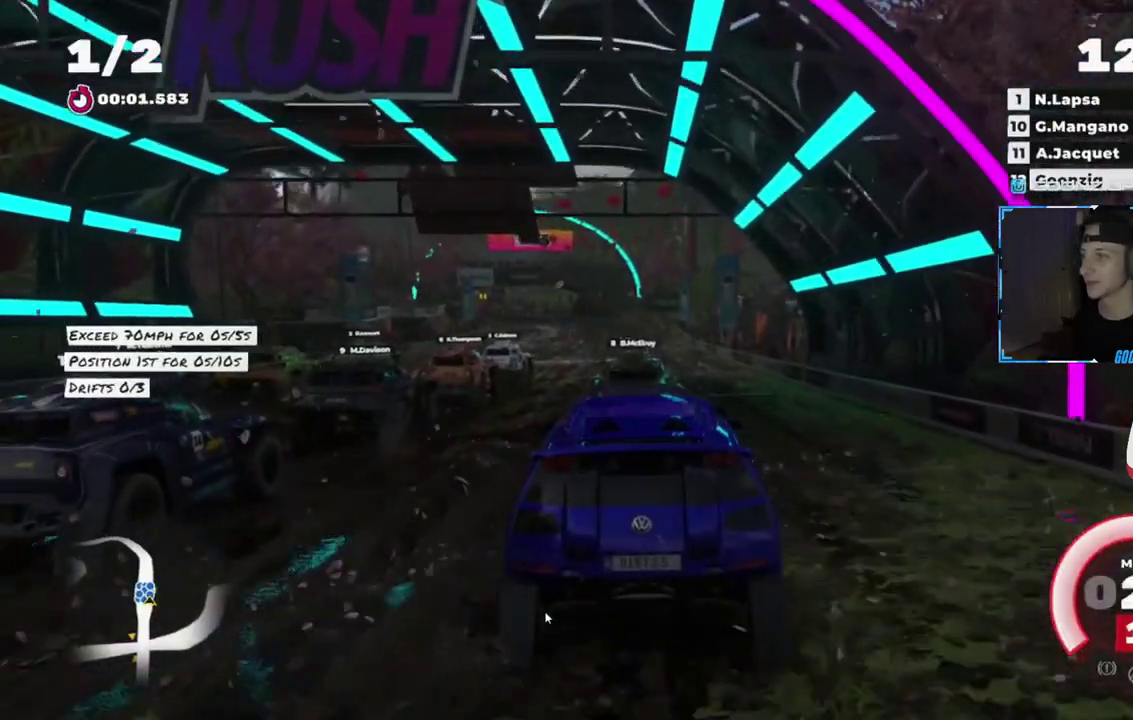
{"buttons": ["R2"], "left_stick": "center", "events": []}
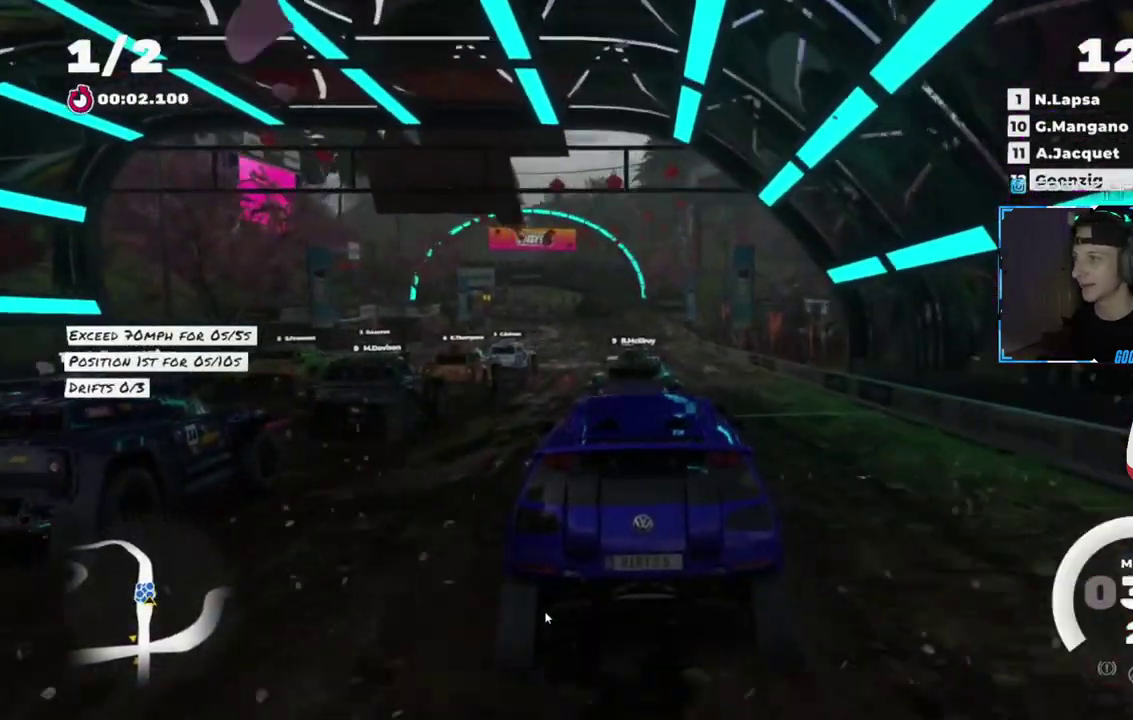
{"buttons": ["R2"], "left_stick": "center", "events": []}
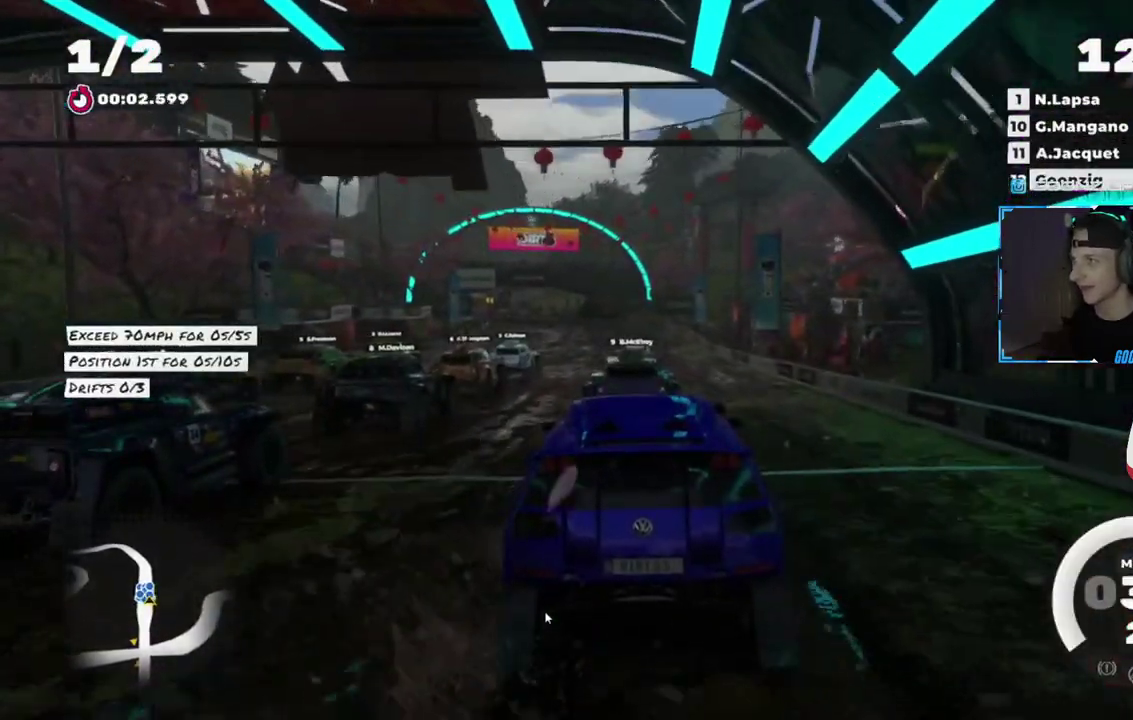
{"buttons": ["R2"], "left_stick": "center", "events": []}
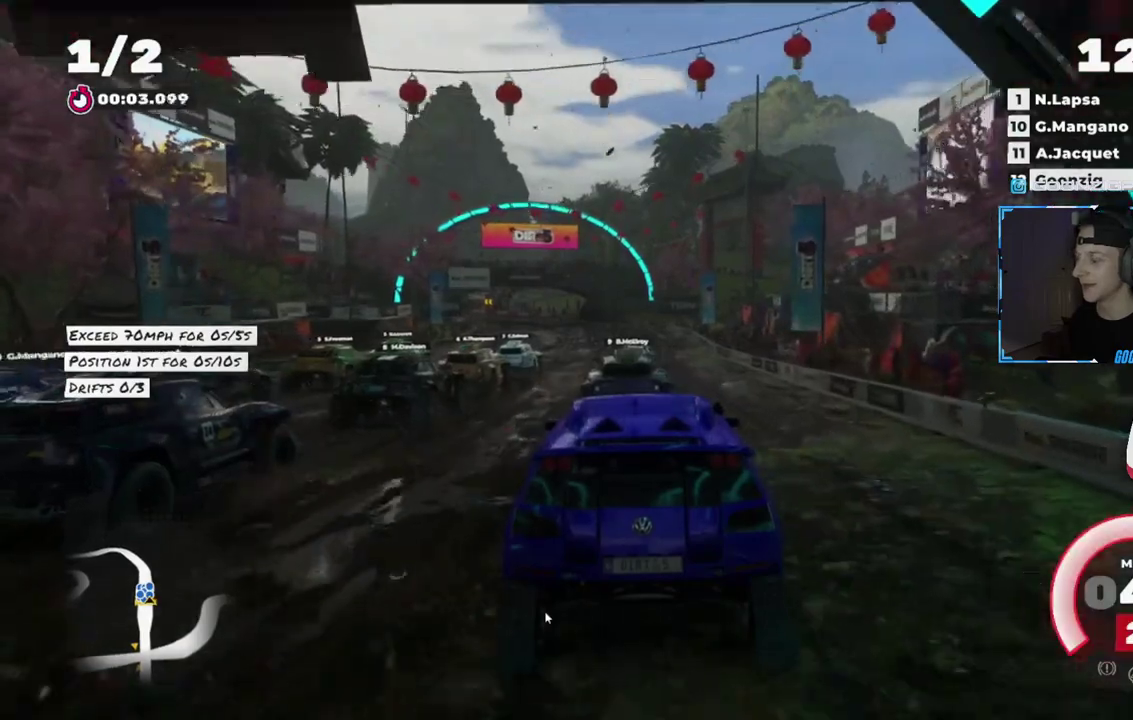
{"buttons": ["R2"], "left_stick": "center", "events": [[134, "left_stick", "left"], [267, "left_stick", "center"]]}
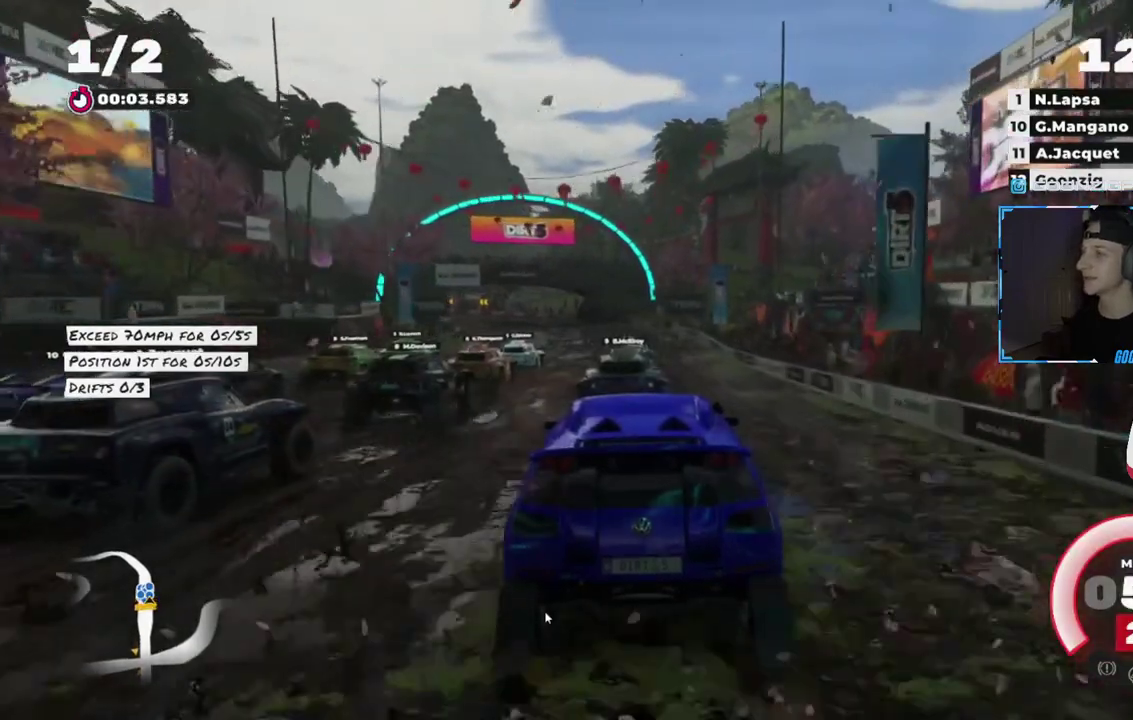
{"buttons": ["R2"], "left_stick": "center", "events": []}
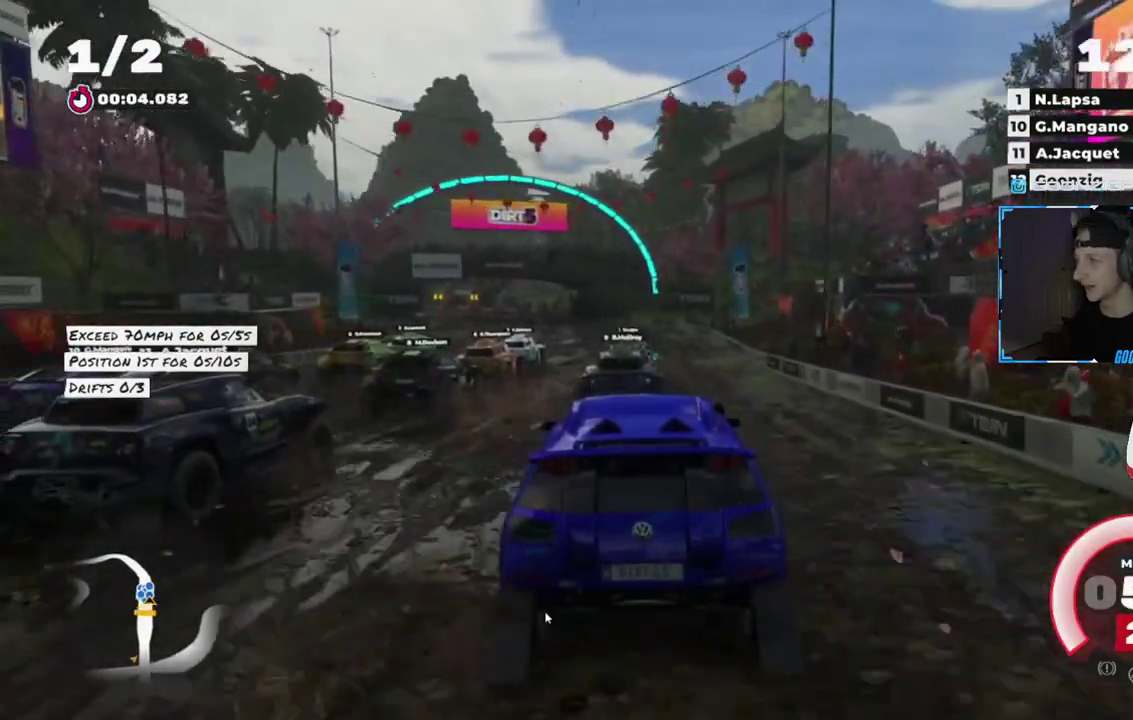
{"buttons": ["CROSS", "R2"], "left_stick": "center", "events": [[134, "left_stick", "left"], [300, "left_stick", "center"], [434, "CROSS", "down"]]}
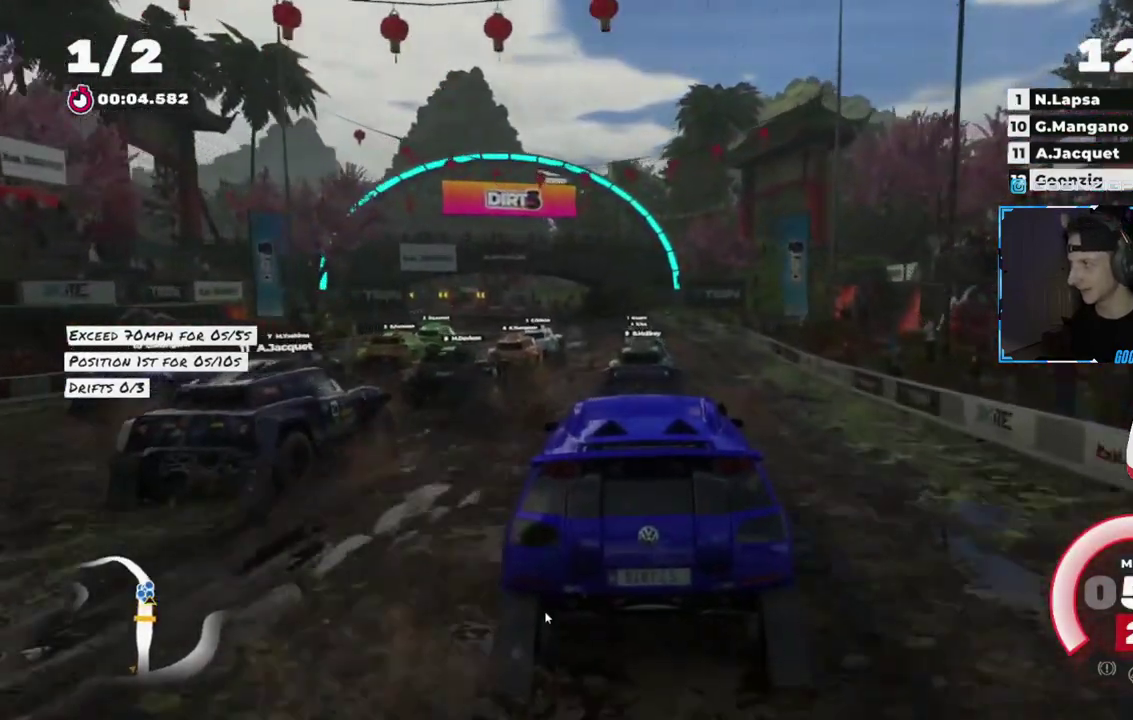
{"buttons": ["R2"], "left_stick": "center", "events": [[33, "left_stick", "left"], [83, "CROSS", "up"], [166, "left_stick", "center"], [333, "left_stick", "left"], [500, "left_stick", "center"]]}
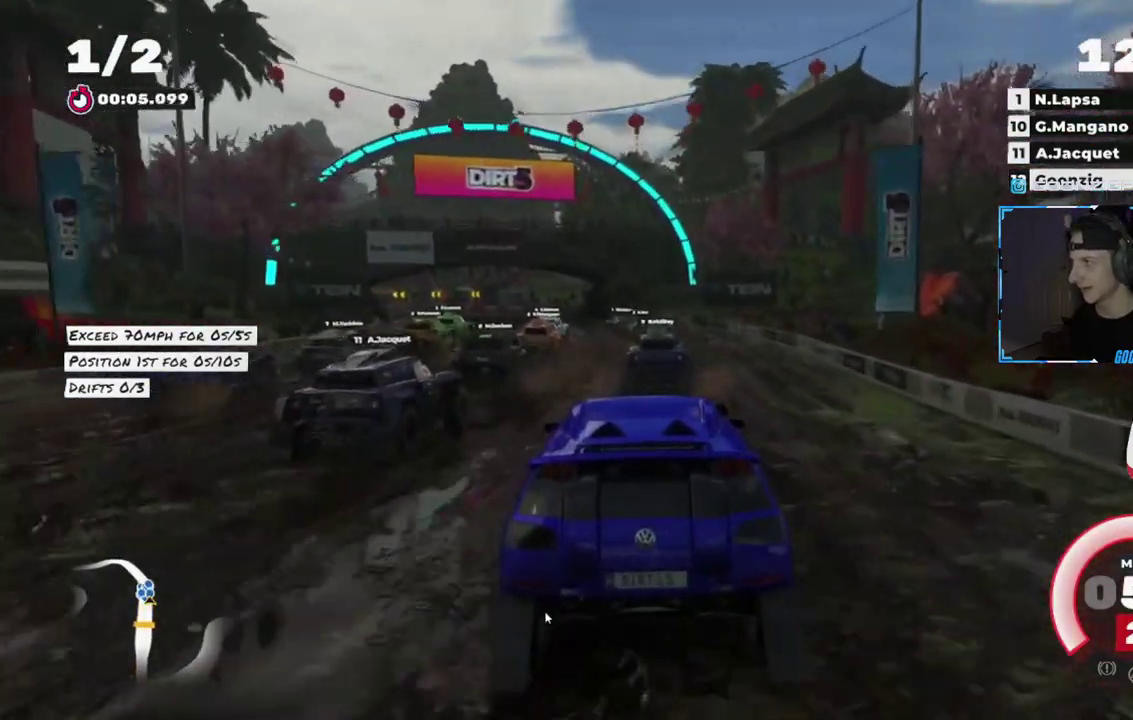
{"buttons": ["R2"], "left_stick": "center", "events": [[150, "left_stick", "left"], [367, "left_stick", "center"]]}
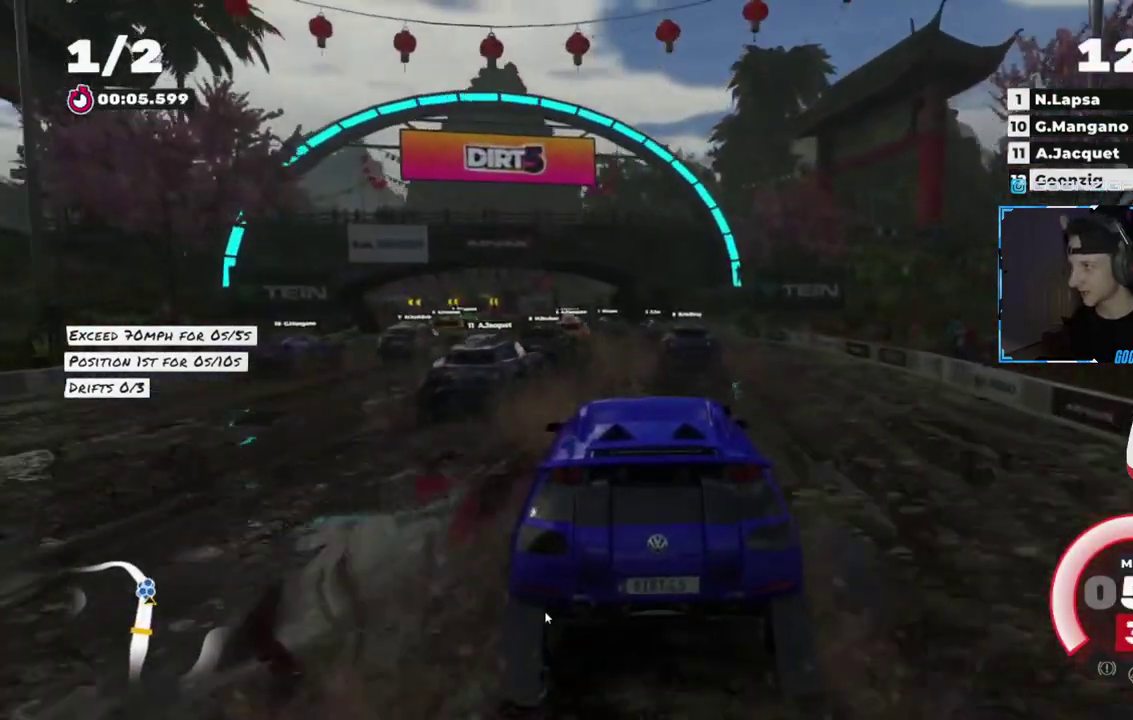
{"buttons": ["R2"], "left_stick": "left", "events": [[66, "left_stick", "left"], [283, "left_stick", "center"], [417, "left_stick", "left"]]}
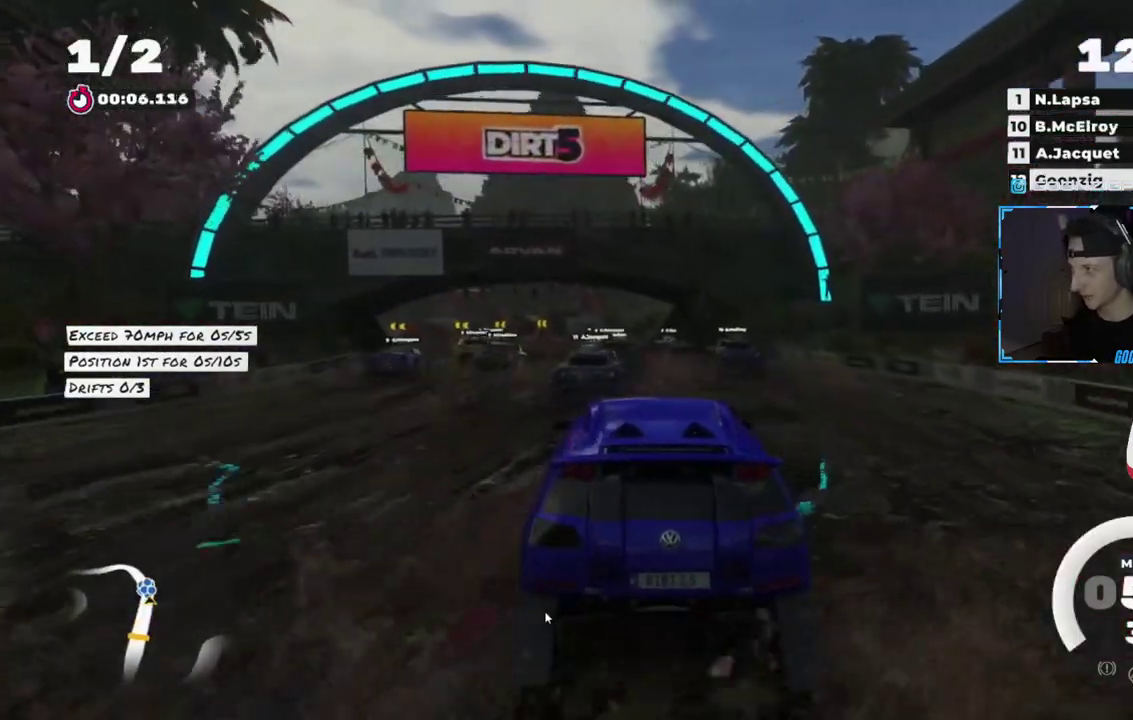
{"buttons": [], "left_stick": "left", "events": [[84, "left_stick", "center"], [384, "left_stick", "left"], [417, "R2", "up"]]}
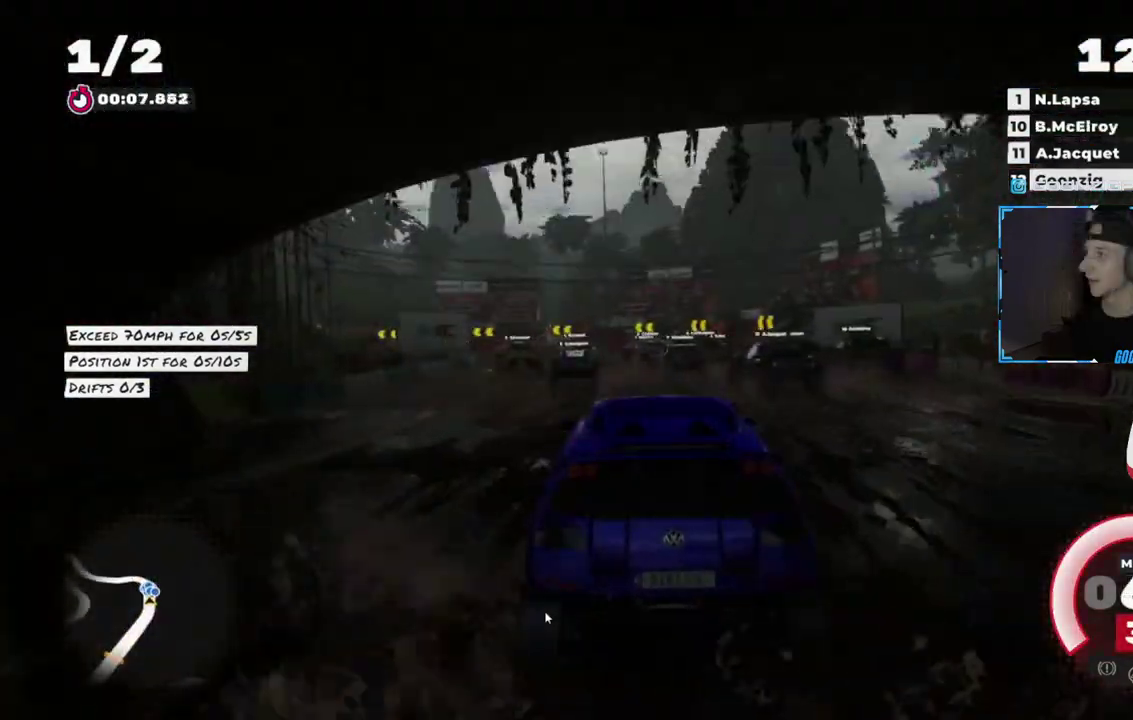
{"buttons": [], "left_stick": "center", "events": [[83, "left_stick", "center"], [133, "R2", "down"], [417, "R2", "up"]]}
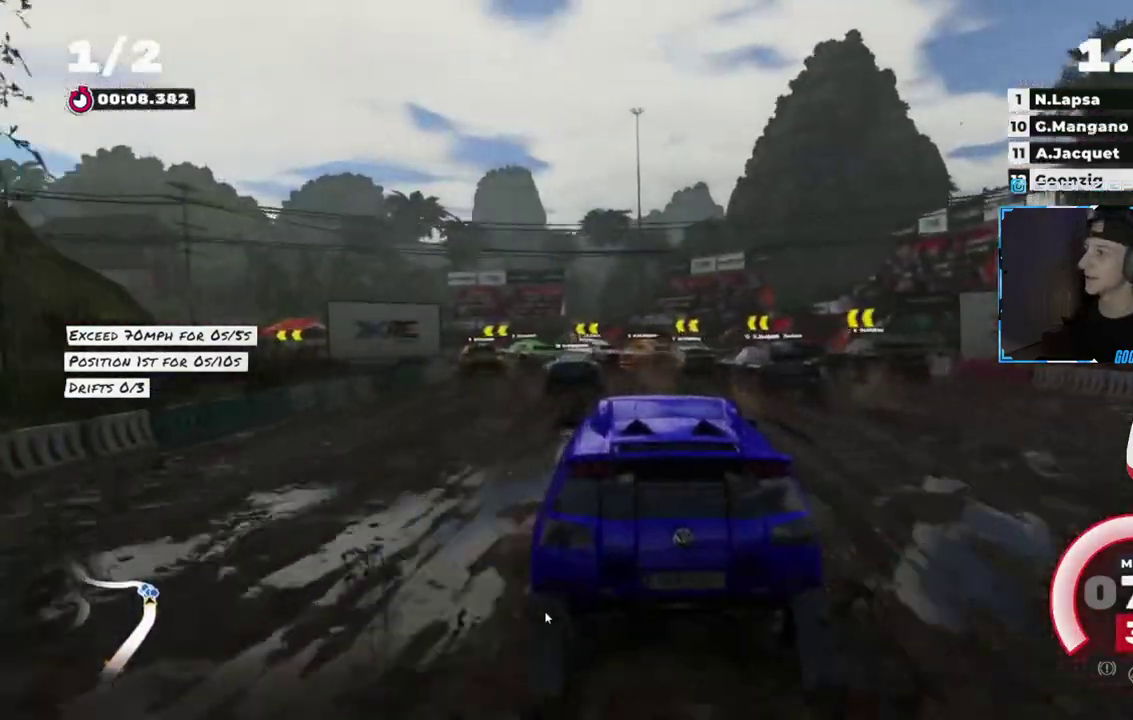
{"buttons": [], "left_stick": "left", "events": [[217, "left_stick", "left"]]}
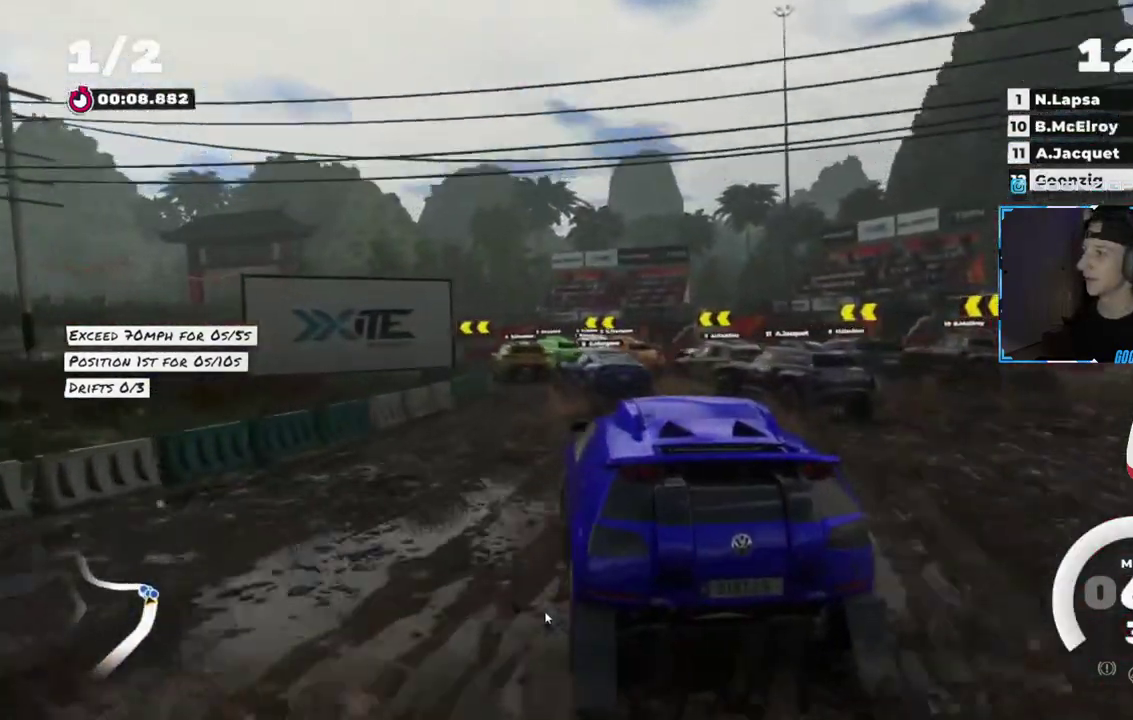
{"buttons": [], "left_stick": "left", "events": []}
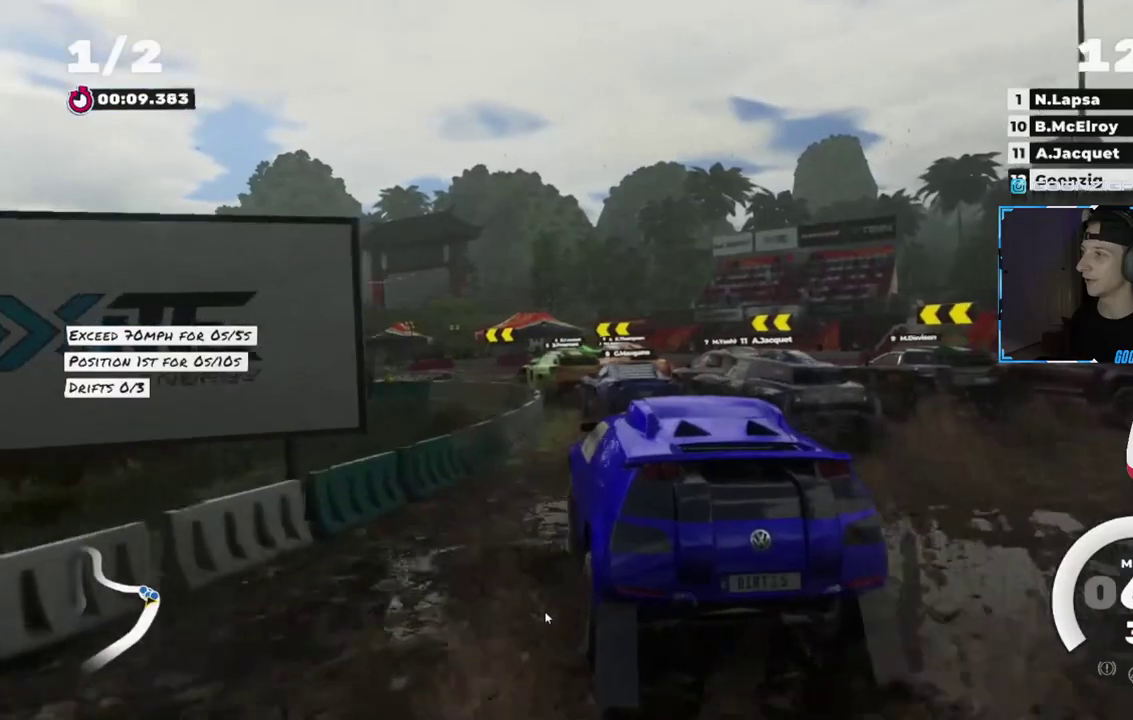
{"buttons": [], "left_stick": "right", "events": [[117, "R2", "down"], [200, "R2", "up"], [217, "left_stick", "right"]]}
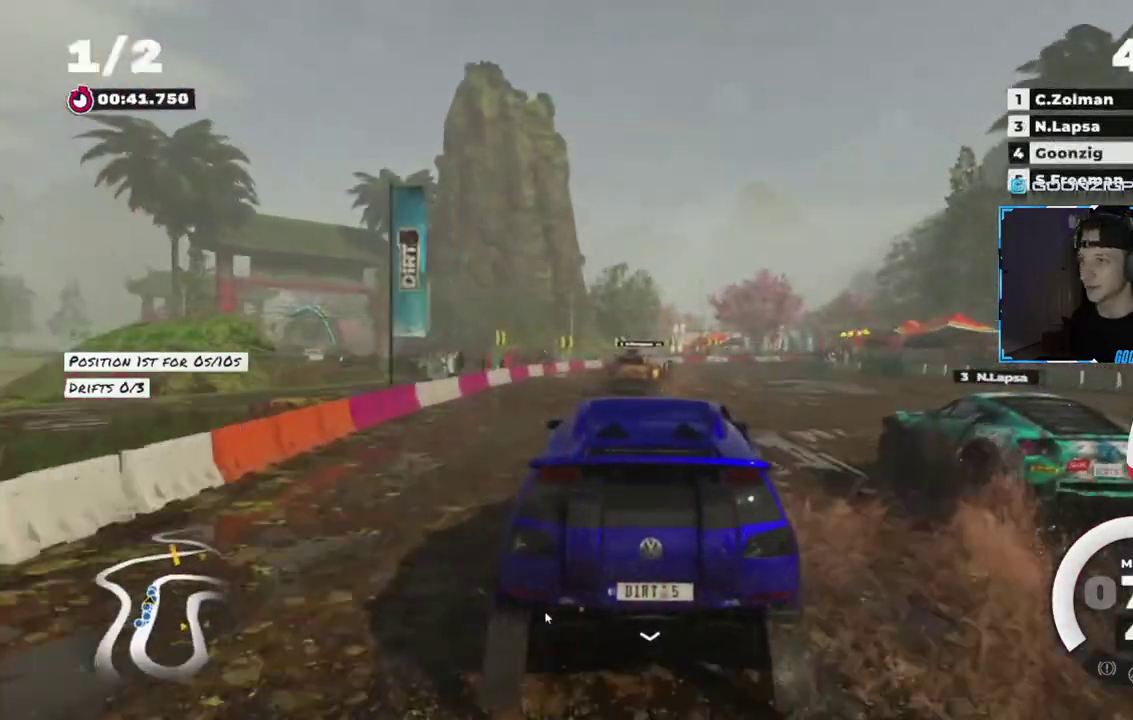
{"buttons": ["R2"], "left_stick": "right", "events": [[166, "R2", "down"], [350, "left_stick", "center"], [483, "left_stick", "right"]]}